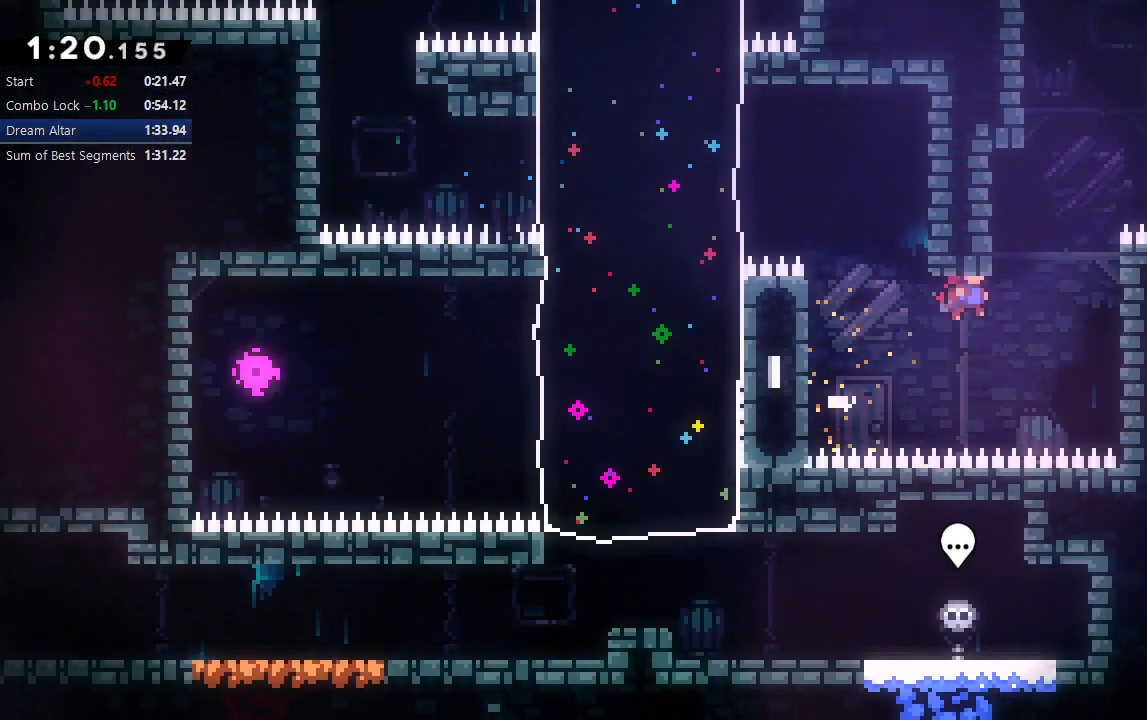
Gameplay with a controller (PlayStation layout); each line is a JSON object with the inputs held at the frame after it (dt_ms = milliseconds from this image to that frame). "events" lists button and stick changes between this image and that frame as [ms after this image, input, new state], when the widget could be followed in between. Not read: L3 R2 R3.
{"dt_ms": 500, "buttons": ["CIRCLE", "R1", "DPAD_RIGHT"], "left_stick": "center", "right_stick": "center", "events": [[17, "CIRCLE", "up"], [83, "DPAD_UP", "down"], [100, "CROSS", "down"], [100, "DPAD_RIGHT", "up"], [233, "CROSS", "up"], [233, "DPAD_UP", "up"], [300, "DPAD_RIGHT", "down"], [317, "CIRCLE", "down"], [383, "R1", "down"]]}
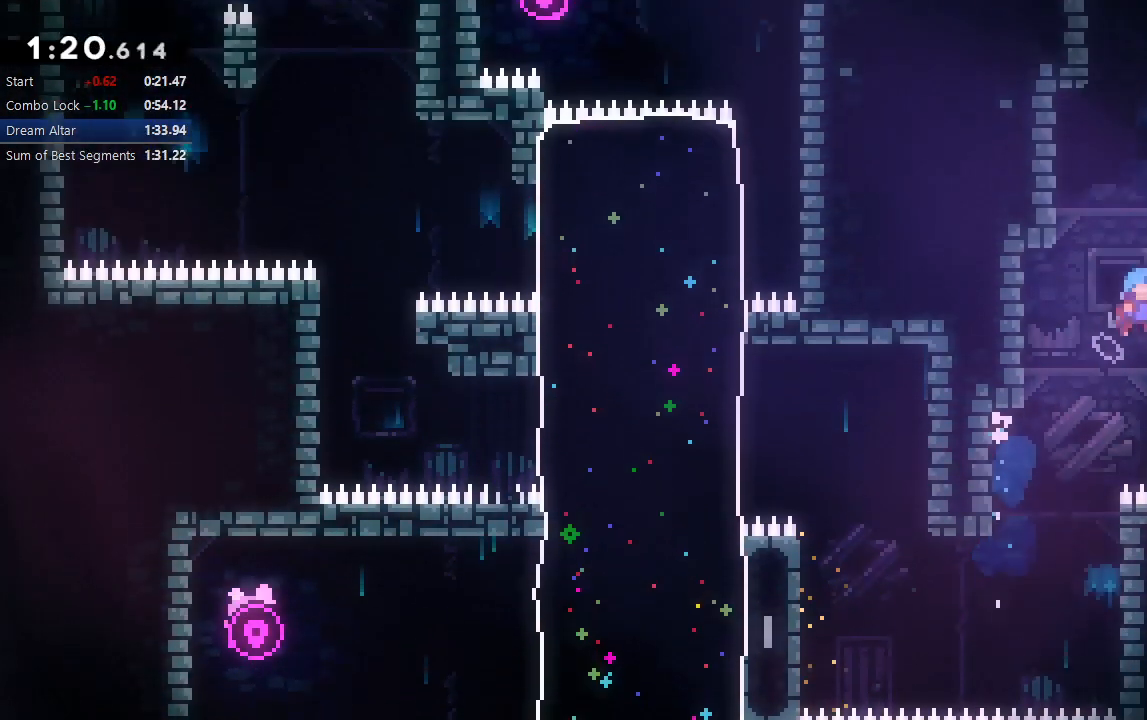
{"dt_ms": 1000, "buttons": ["CIRCLE", "L2", "R1", "DPAD_RIGHT"], "left_stick": "center", "right_stick": "center"}
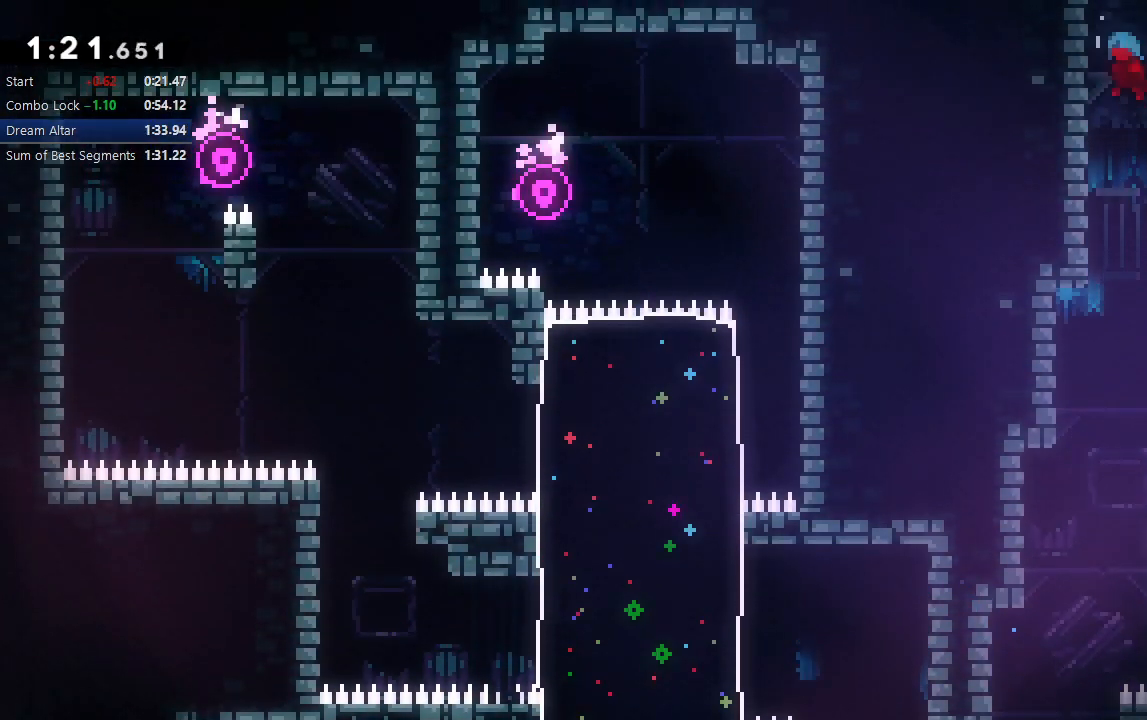
{"dt_ms": 500, "buttons": ["CIRCLE", "R1", "DPAD_RIGHT"], "left_stick": "center", "right_stick": "center", "events": [[67, "L2", "up"], [150, "L2", "down"], [250, "L2", "up"], [300, "CIRCLE", "up"], [300, "DPAD_RIGHT", "up"], [350, "CIRCLE", "down"], [383, "DPAD_RIGHT", "down"], [383, "L2", "down"], [467, "L2", "up"]]}
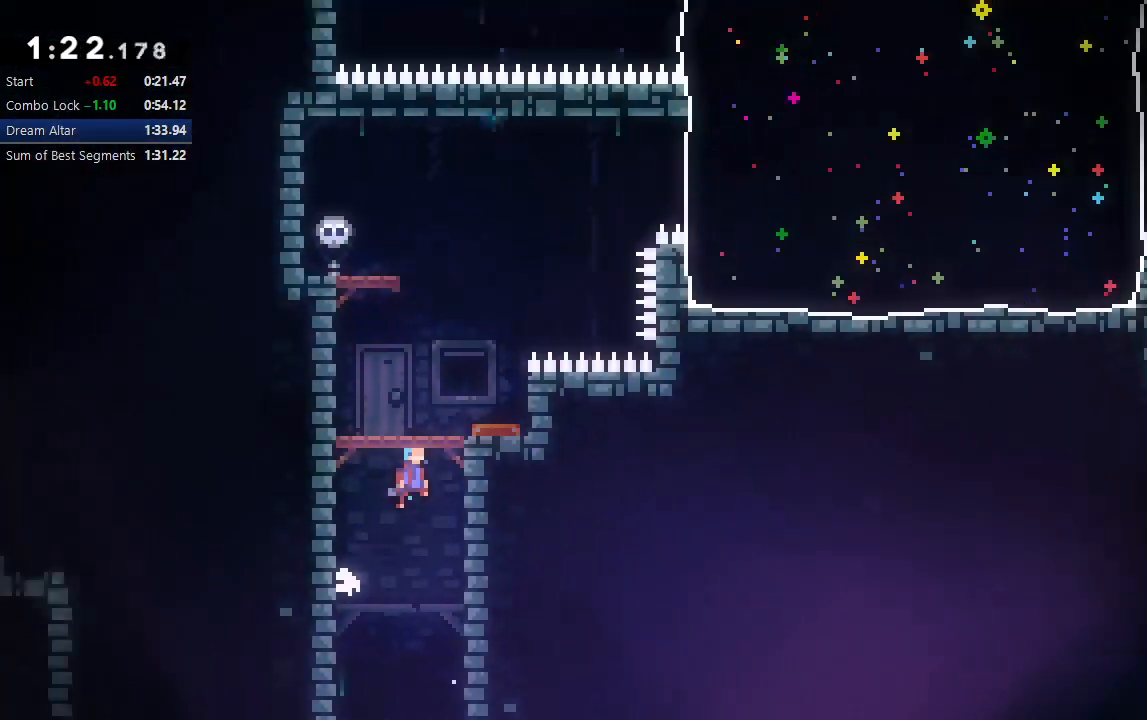
{"dt_ms": 500, "buttons": ["DPAD_RIGHT"], "left_stick": "center", "right_stick": "center", "events": [[33, "CIRCLE", "up"], [83, "R1", "up"], [133, "DPAD_RIGHT", "up"], [267, "DPAD_RIGHT", "down"]]}
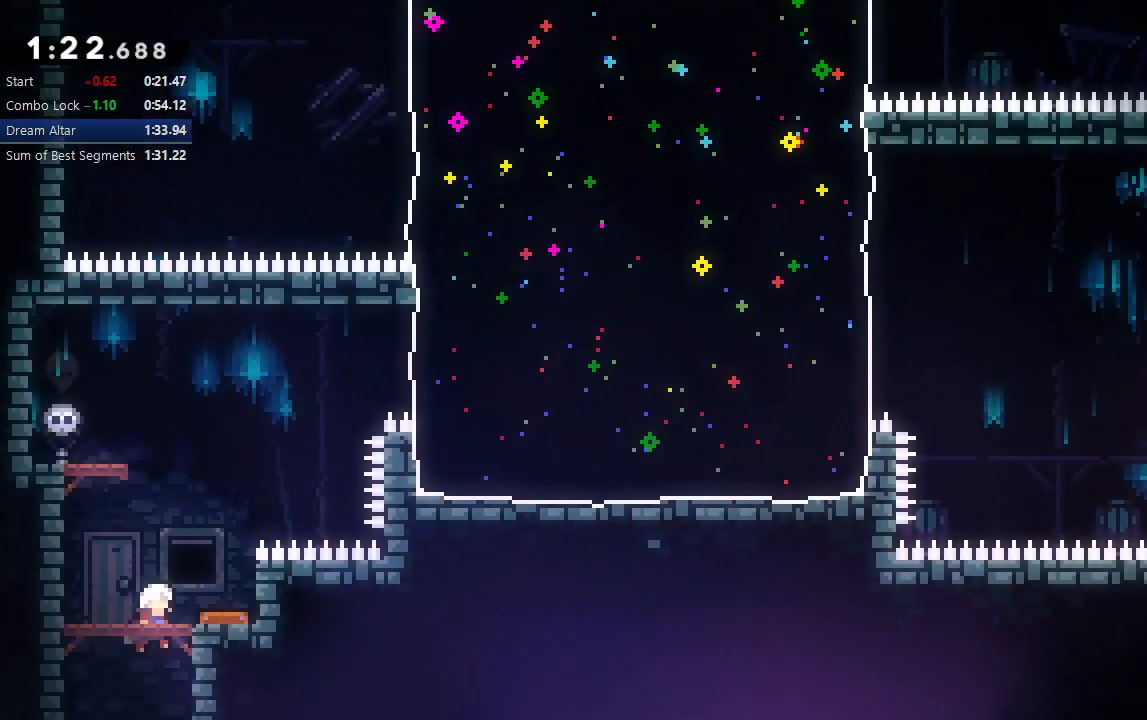
{"dt_ms": 500, "buttons": ["DPAD_UP", "DPAD_RIGHT"], "left_stick": "center", "right_stick": "center", "events": [[117, "DPAD_DOWN", "down"], [150, "CROSS", "down"], [283, "CROSS", "up"], [300, "DPAD_DOWN", "up"], [333, "DPAD_UP", "down"]]}
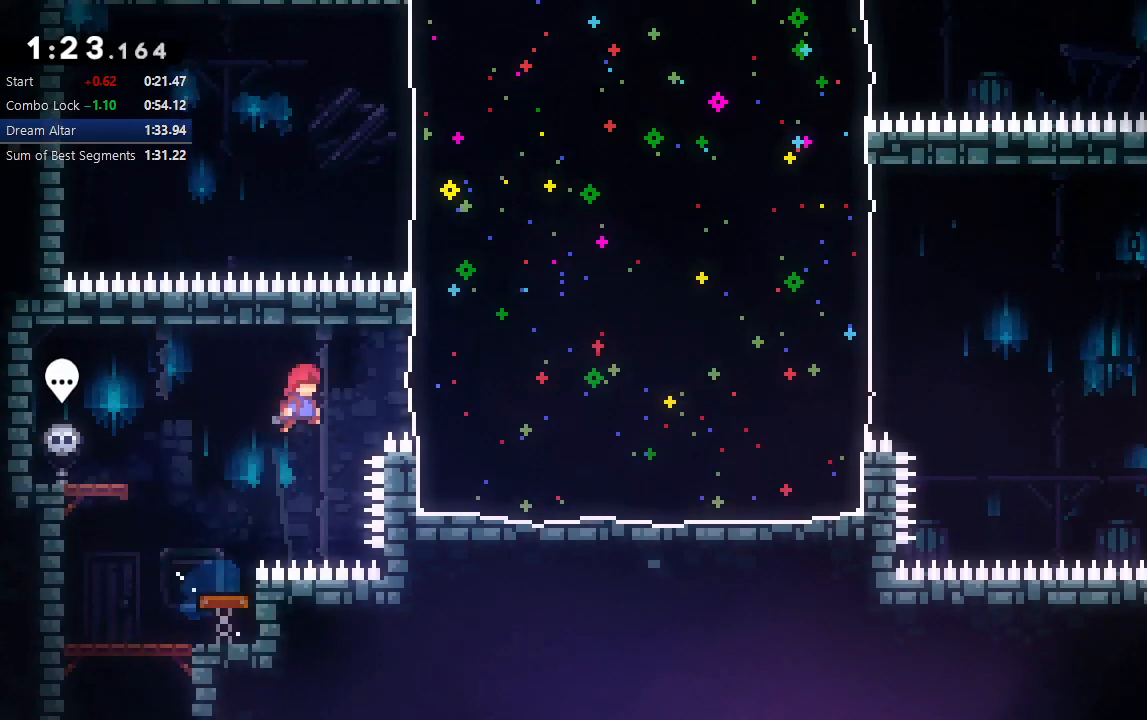
{"dt_ms": 500, "buttons": ["R1", "DPAD_UP", "DPAD_LEFT"], "left_stick": "center", "right_stick": "center", "events": [[233, "CROSS", "down"], [333, "R1", "down"], [400, "CROSS", "up"], [417, "DPAD_RIGHT", "up"], [417, "DPAD_UP", "up"], [500, "DPAD_LEFT", "down"], [500, "DPAD_UP", "down"]]}
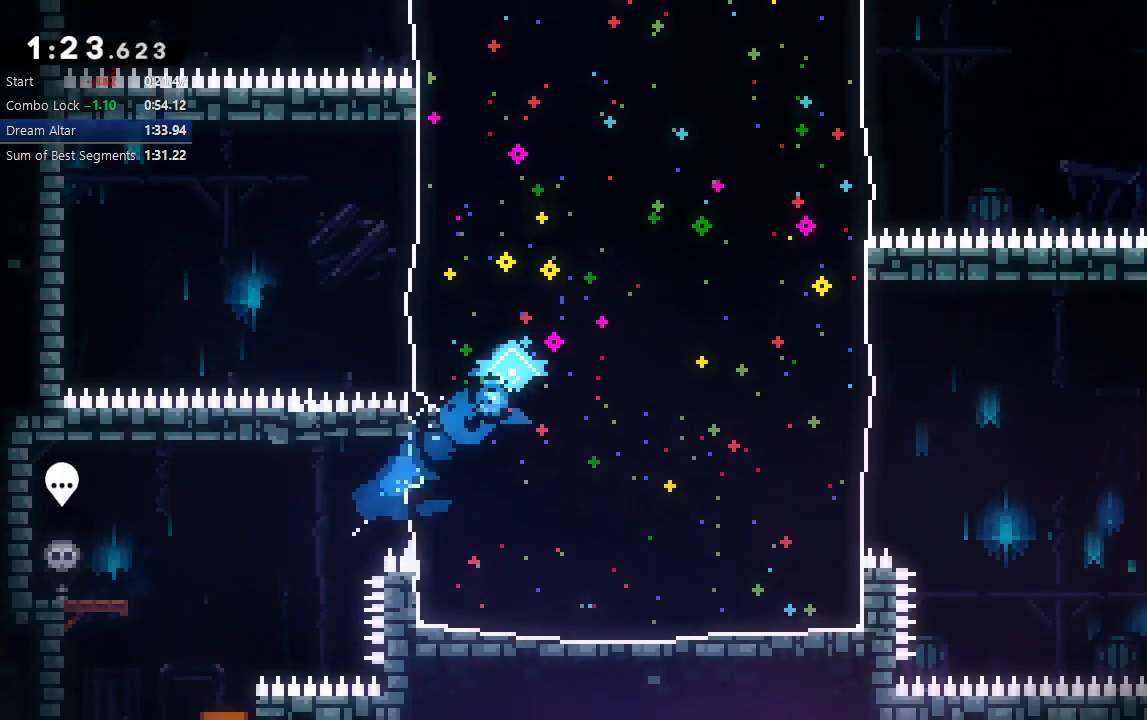
{"dt_ms": 500, "buttons": ["R1", "DPAD_UP", "DPAD_LEFT"], "left_stick": "center", "right_stick": "center", "events": []}
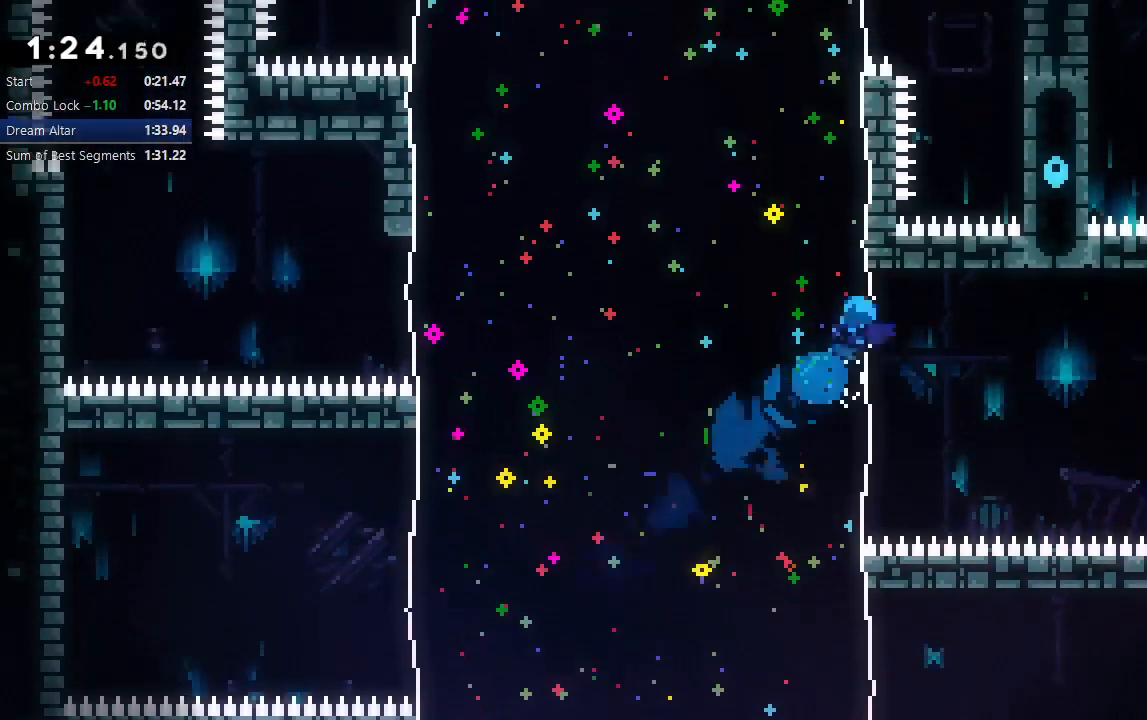
{"dt_ms": 500, "buttons": ["R1", "DPAD_UP", "DPAD_RIGHT"], "left_stick": "center", "right_stick": "center", "events": [[133, "CIRCLE", "down"], [267, "L1", "down"], [283, "CIRCLE", "up"], [383, "DPAD_LEFT", "up"], [383, "L1", "up"], [417, "DPAD_RIGHT", "down"]]}
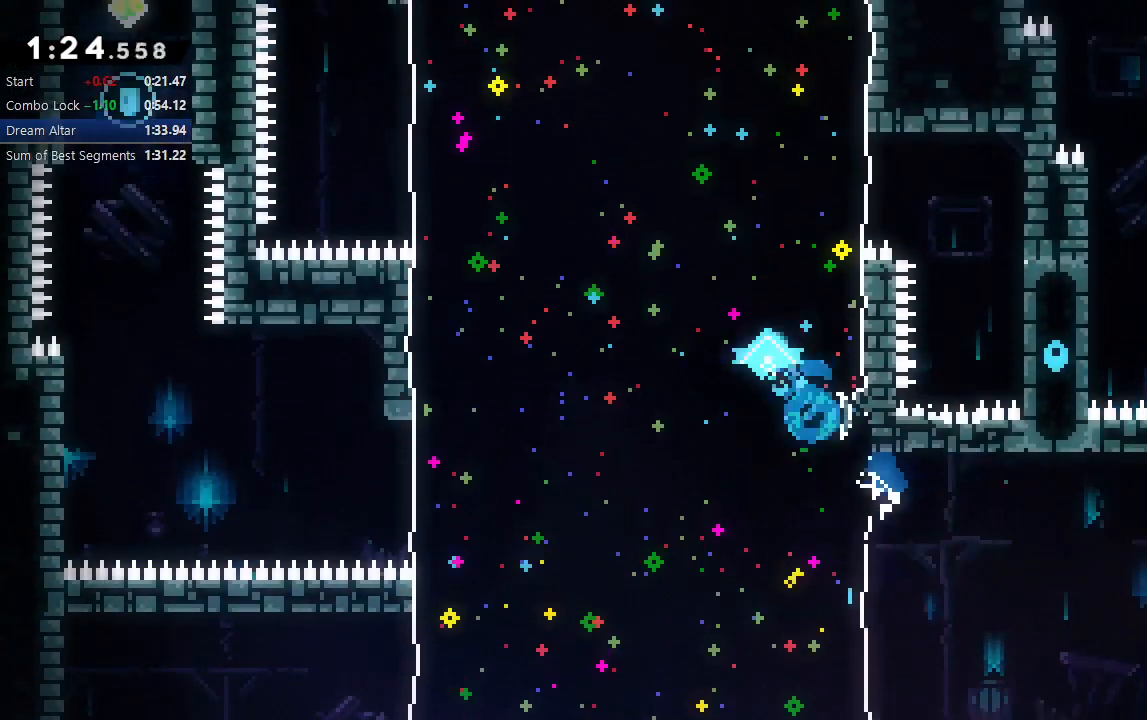
{"dt_ms": 1000, "buttons": ["R1", "DPAD_UP", "DPAD_RIGHT"], "left_stick": "center", "right_stick": "center"}
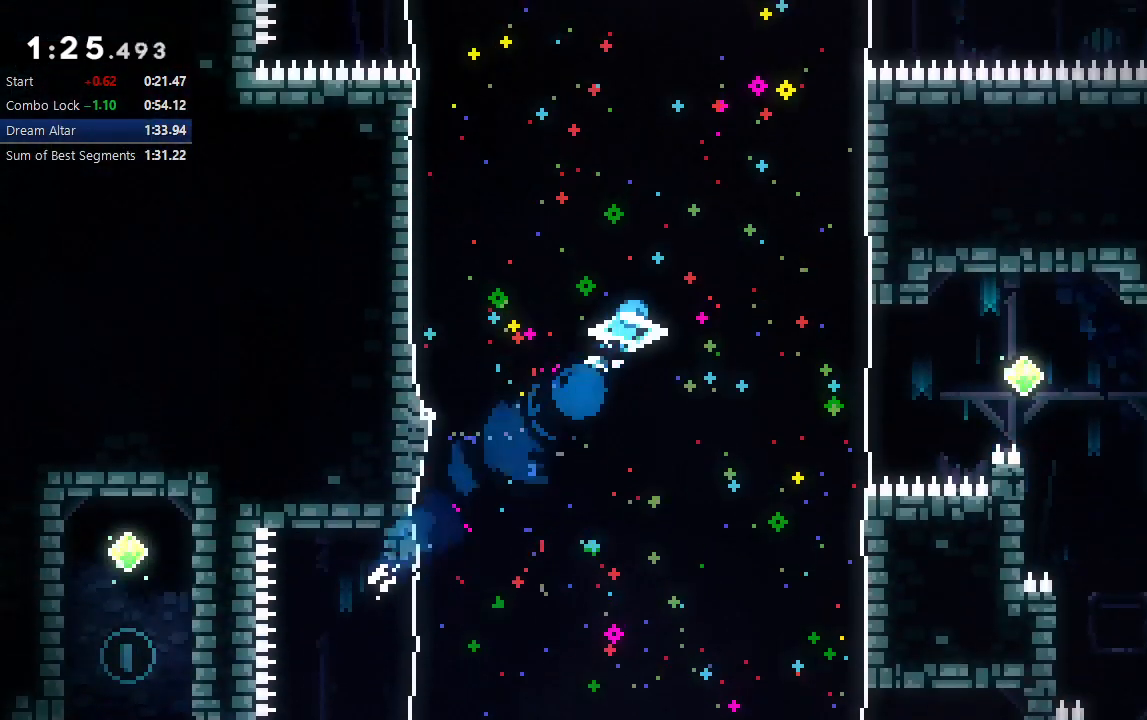
{"dt_ms": 500, "buttons": ["CIRCLE", "L2", "R1", "DPAD_UP", "DPAD_RIGHT"], "left_stick": "center", "right_stick": "center", "events": [[333, "CIRCLE", "down"], [433, "L2", "down"]]}
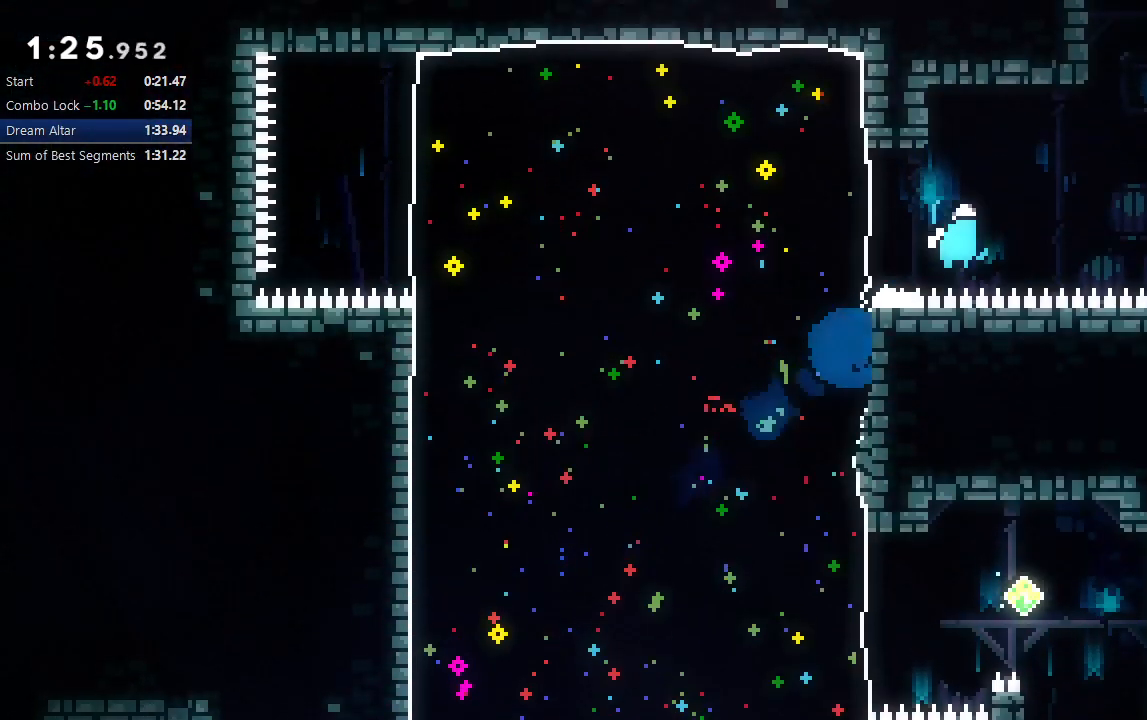
{"dt_ms": 500, "buttons": ["CIRCLE", "R1", "DPAD_UP", "DPAD_RIGHT"], "left_stick": "center", "right_stick": "center", "events": [[217, "CROSS", "down"], [283, "L2", "up"], [383, "CROSS", "up"], [433, "L2", "down"], [483, "L2", "up"]]}
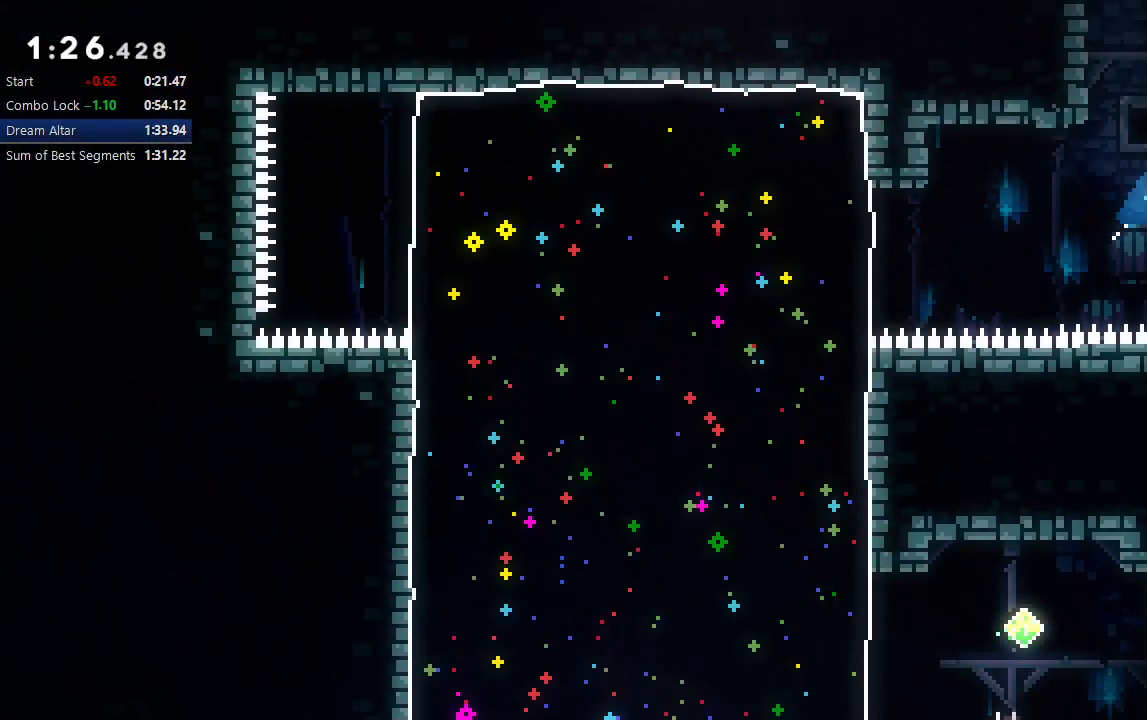
{"dt_ms": 500, "buttons": ["DPAD_UP"], "left_stick": "center", "right_stick": "center"}
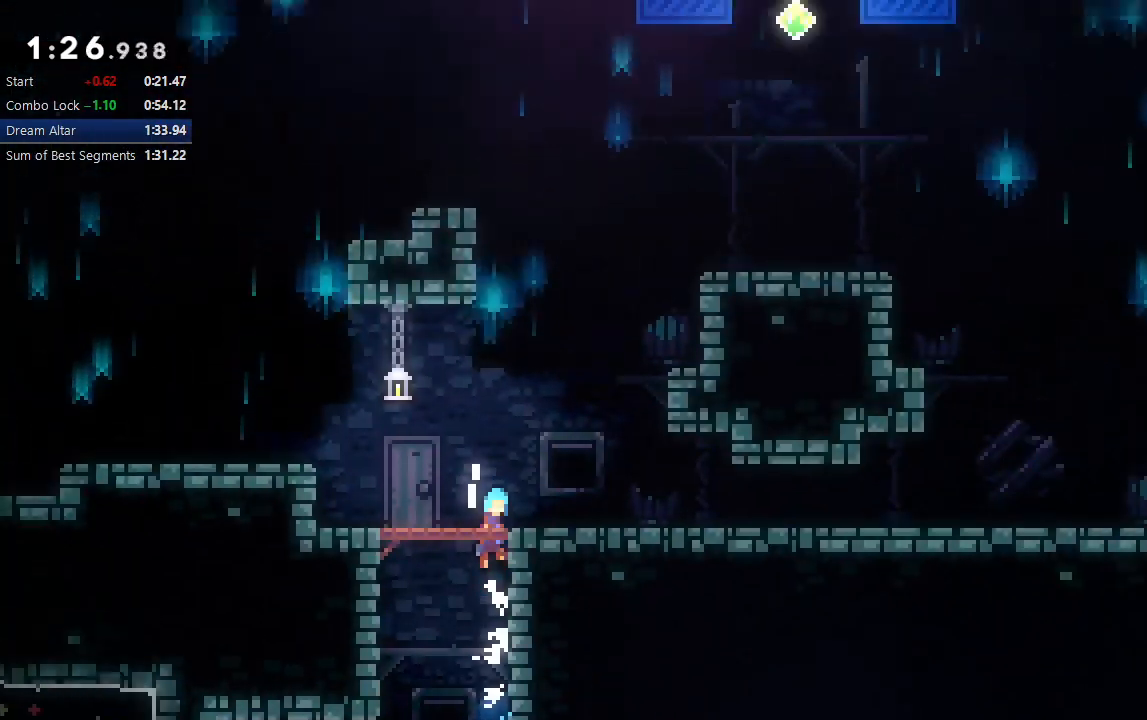
{"dt_ms": 500, "buttons": ["DPAD_UP"], "left_stick": "center", "right_stick": "center", "events": []}
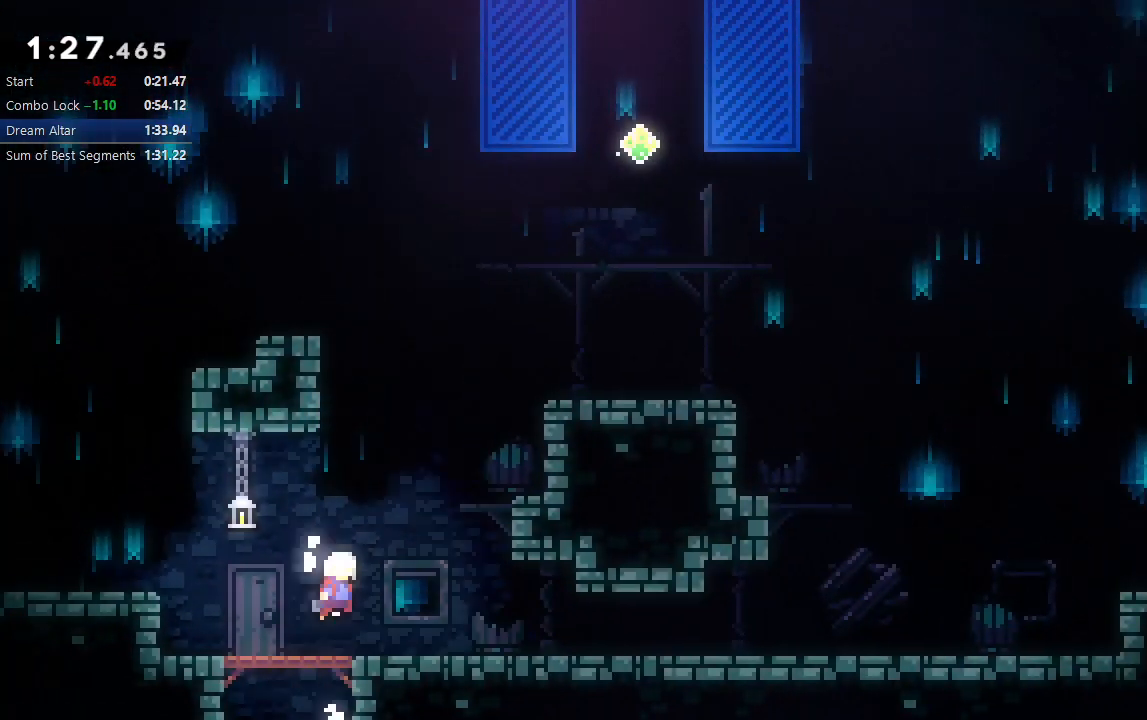
{"dt_ms": 500, "buttons": ["DPAD_RIGHT"], "left_stick": "center", "right_stick": "center", "events": [[50, "CROSS", "down"], [183, "CROSS", "up"], [217, "DPAD_RIGHT", "down"], [217, "DPAD_UP", "up"], [250, "CIRCLE", "down"], [433, "CIRCLE", "up"]]}
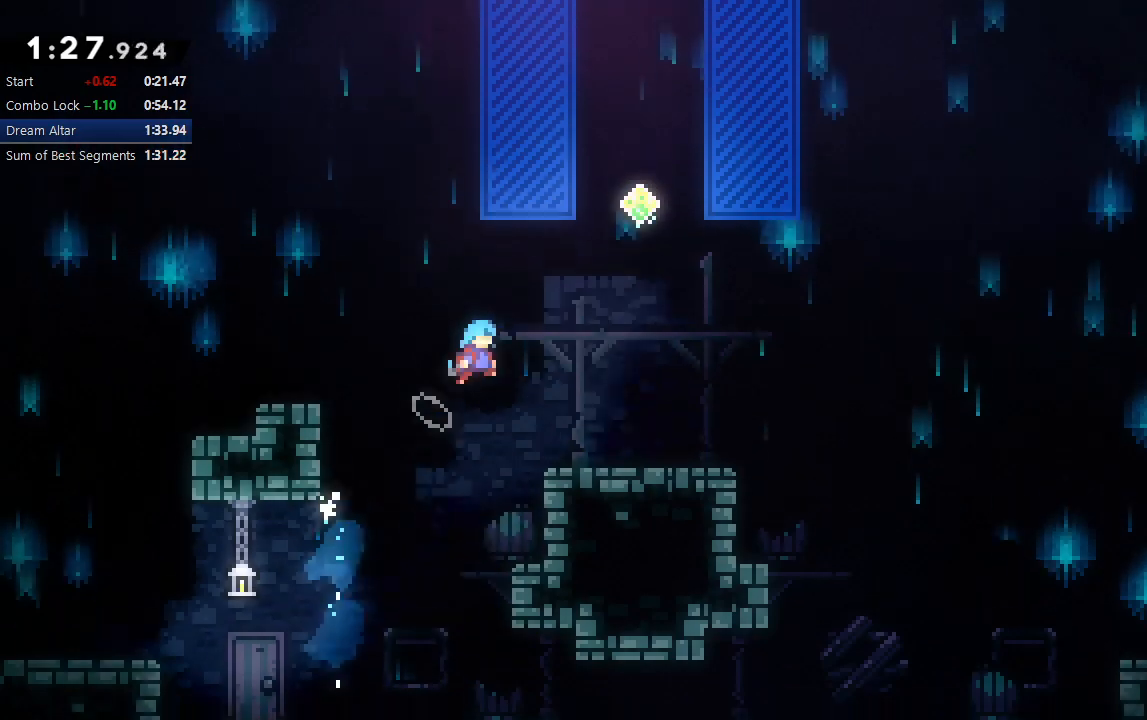
{"dt_ms": 500, "buttons": ["L2"], "left_stick": "center", "right_stick": "center", "events": [[233, "DPAD_RIGHT", "up"], [367, "L2", "down"]]}
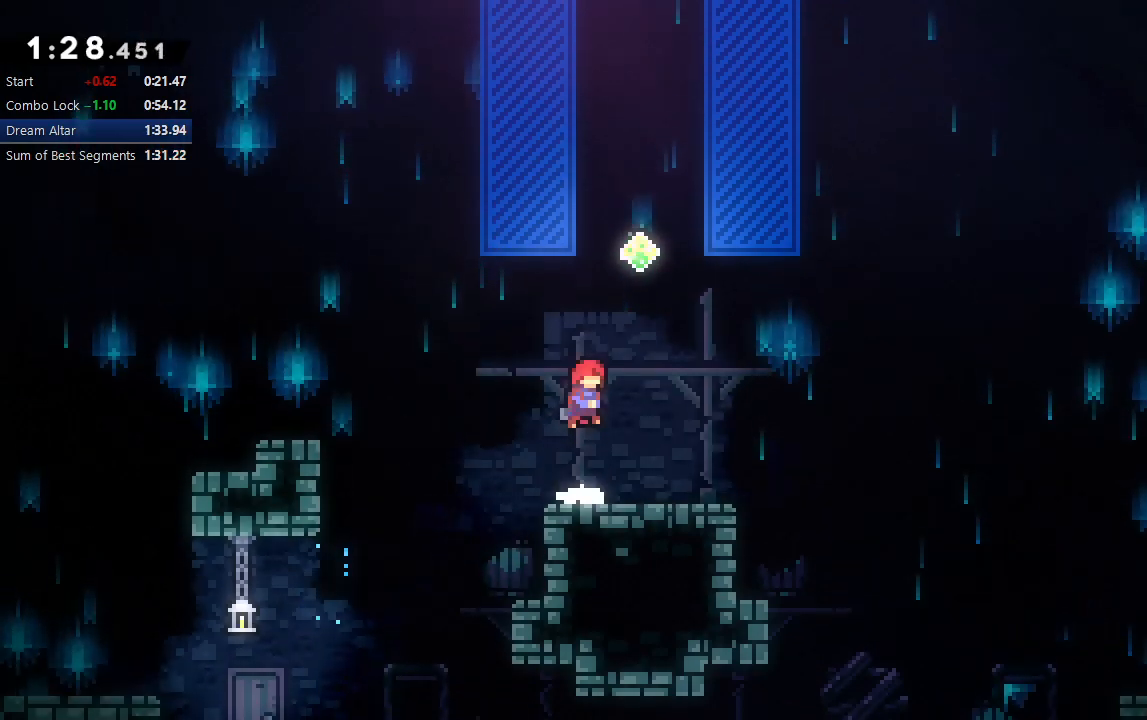
{"dt_ms": 500, "buttons": ["CIRCLE", "L2", "DPAD_UP"], "left_stick": "center", "right_stick": "center", "events": [[17, "DPAD_UP", "down"], [50, "CROSS", "down"], [167, "CROSS", "up"], [267, "CIRCLE", "down"]]}
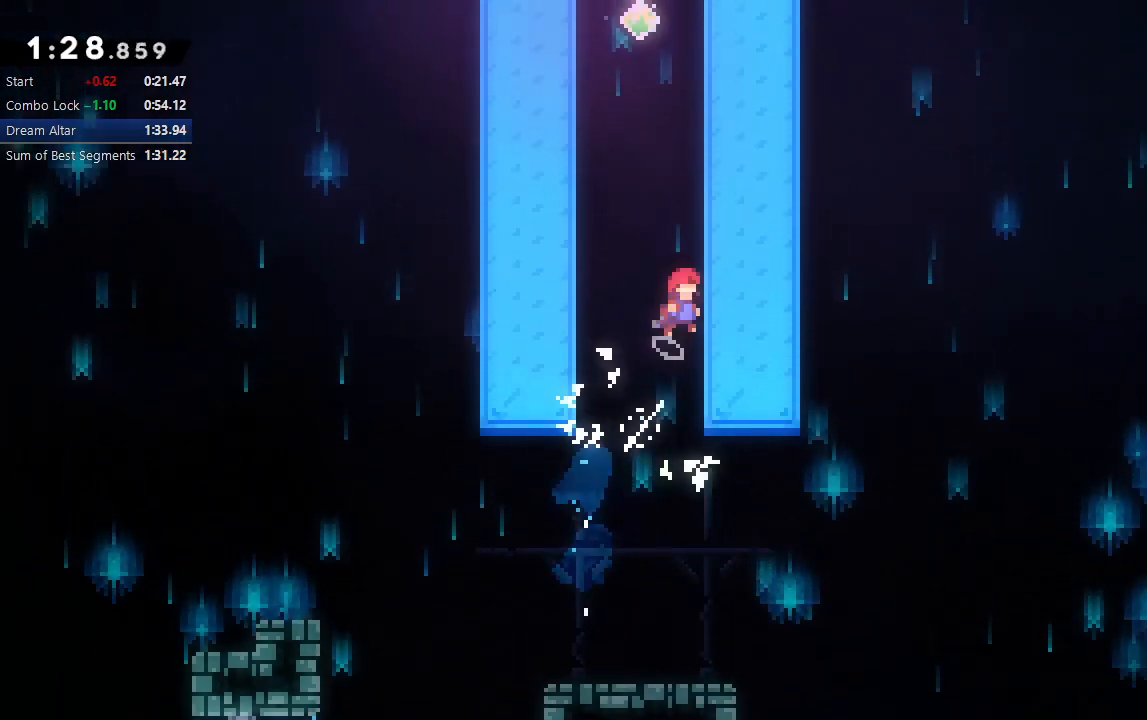
{"dt_ms": 500, "buttons": ["CIRCLE", "L2", "DPAD_UP"], "left_stick": "center", "right_stick": "center", "events": [[17, "CIRCLE", "up"], [100, "CROSS", "down"], [217, "CROSS", "up"], [317, "CIRCLE", "down"]]}
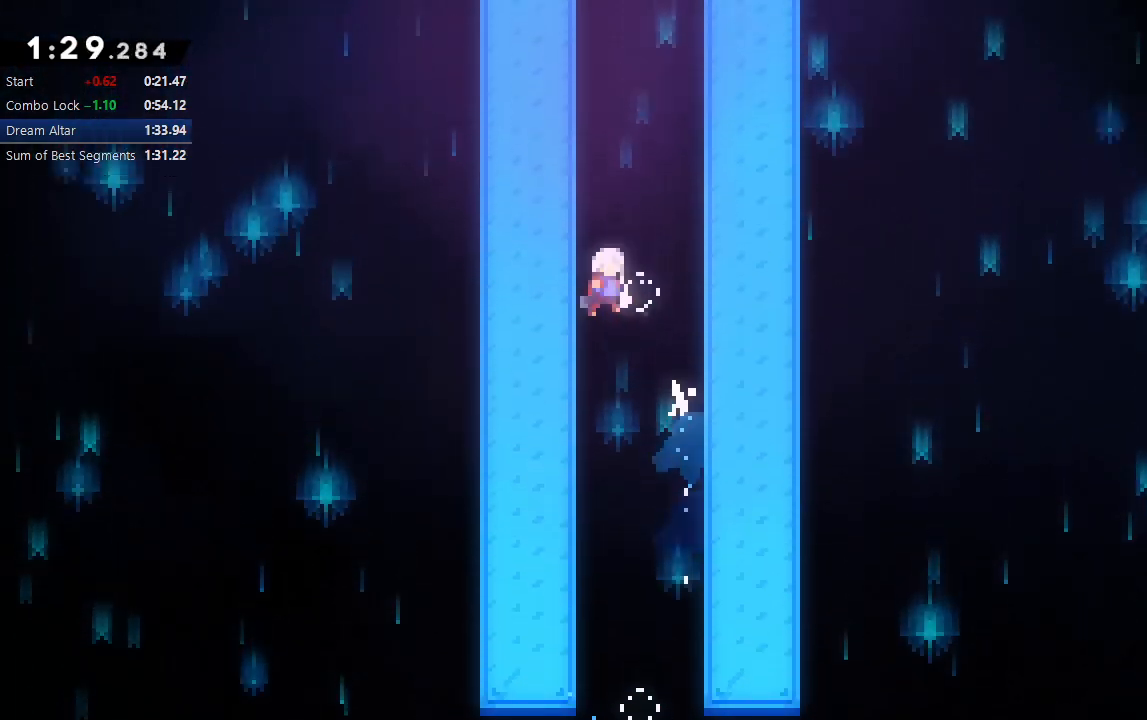
{"dt_ms": 500, "buttons": ["CIRCLE", "L2", "DPAD_UP"], "left_stick": "center", "right_stick": "center", "events": [[67, "CIRCLE", "up"], [133, "CROSS", "down"], [283, "CROSS", "up"], [367, "CIRCLE", "down"]]}
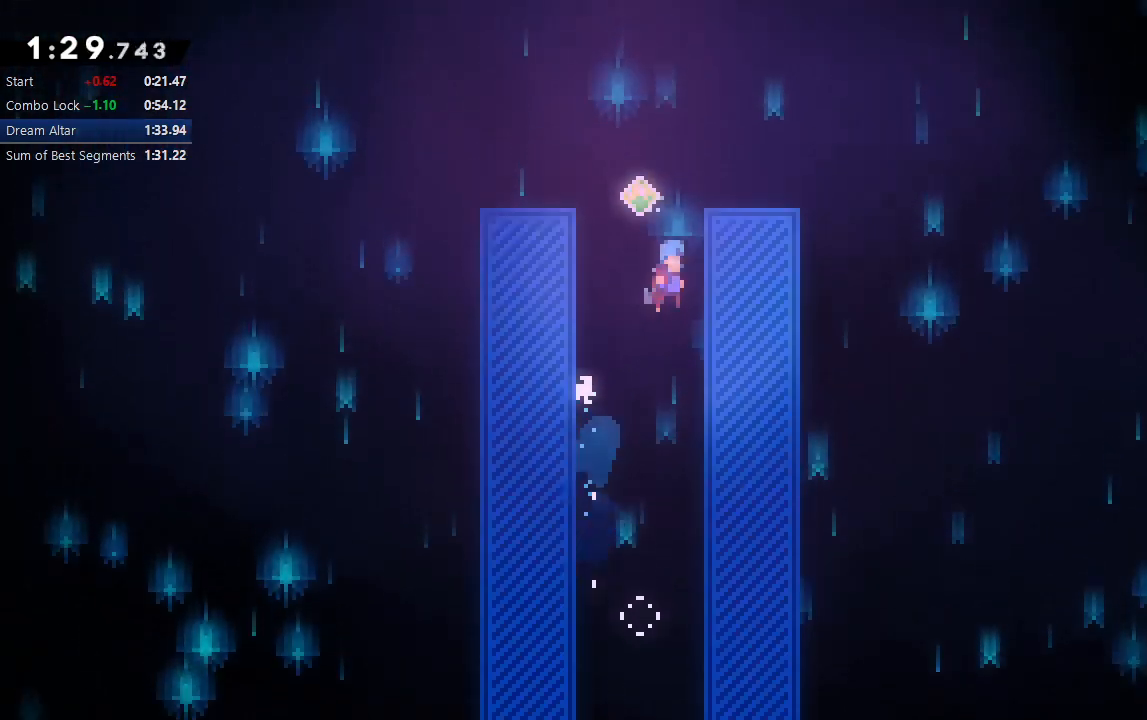
{"dt_ms": 500, "buttons": ["L2", "DPAD_UP"], "left_stick": "center", "right_stick": "center", "events": [[50, "DPAD_UP", "up"], [133, "DPAD_LEFT", "down"], [317, "DPAD_UP", "down"], [333, "DPAD_LEFT", "up"], [350, "CROSS", "down"], [467, "CROSS", "up"], [500, "CIRCLE", "up"]]}
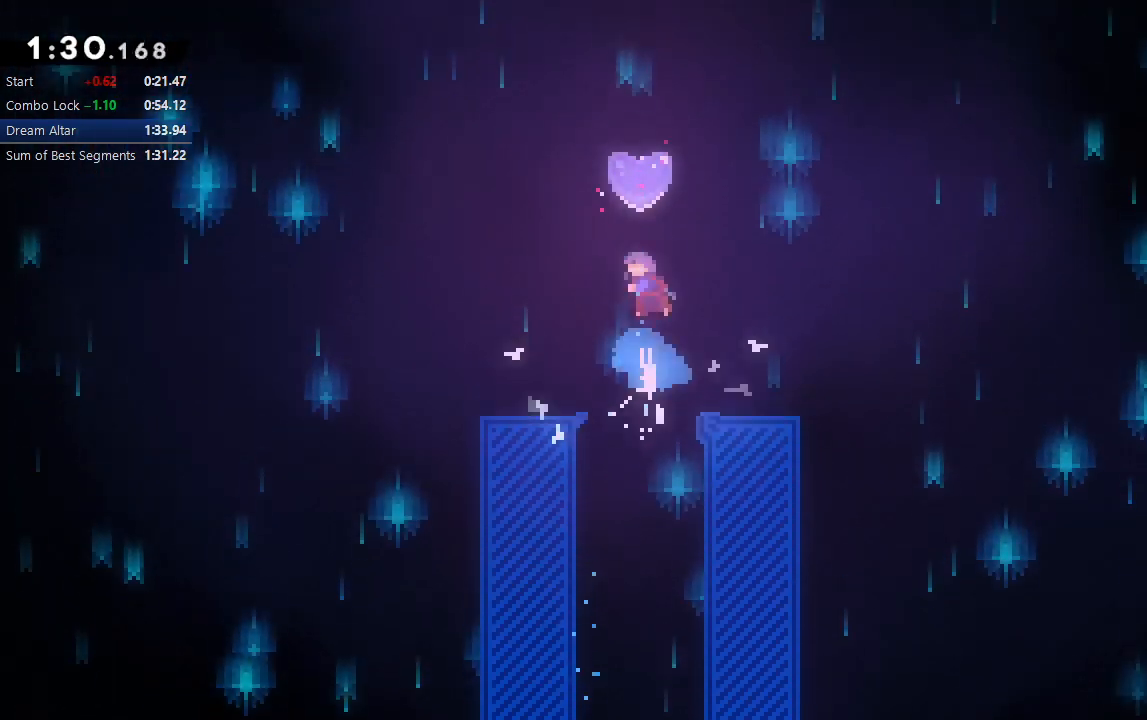
{"dt_ms": 500, "buttons": [], "left_stick": "center", "right_stick": "center", "events": [[33, "DPAD_UP", "up"], [67, "L2", "up"]]}
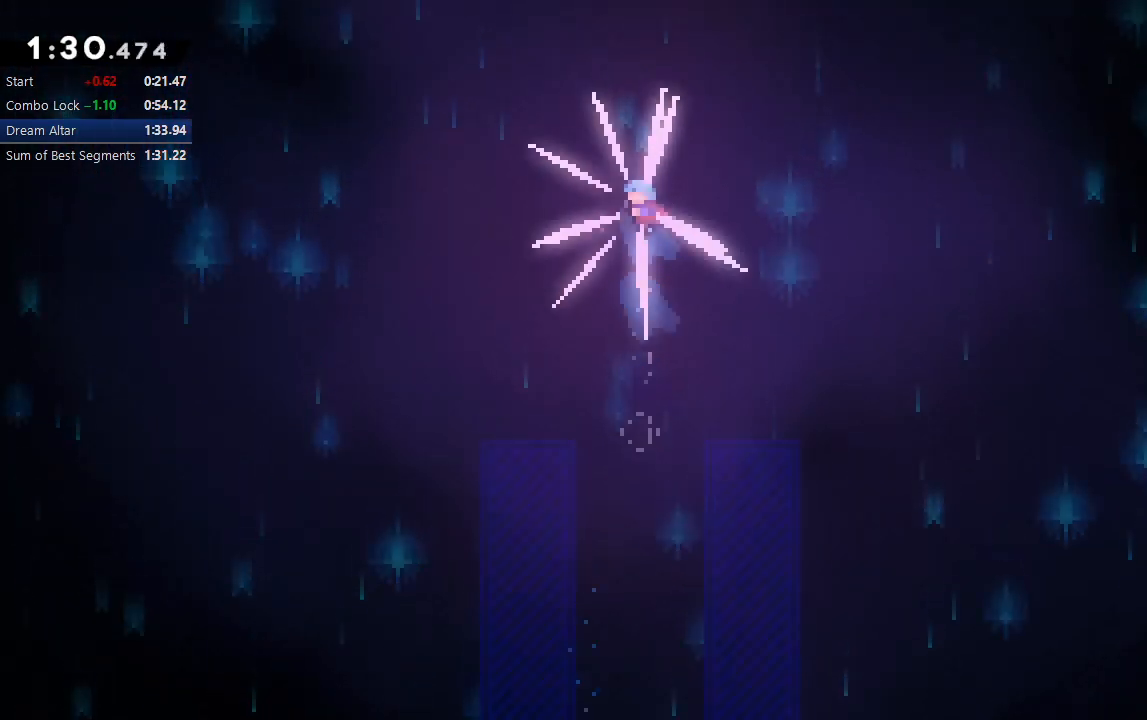
{"dt_ms": 500, "buttons": [], "left_stick": "center", "right_stick": "center", "events": []}
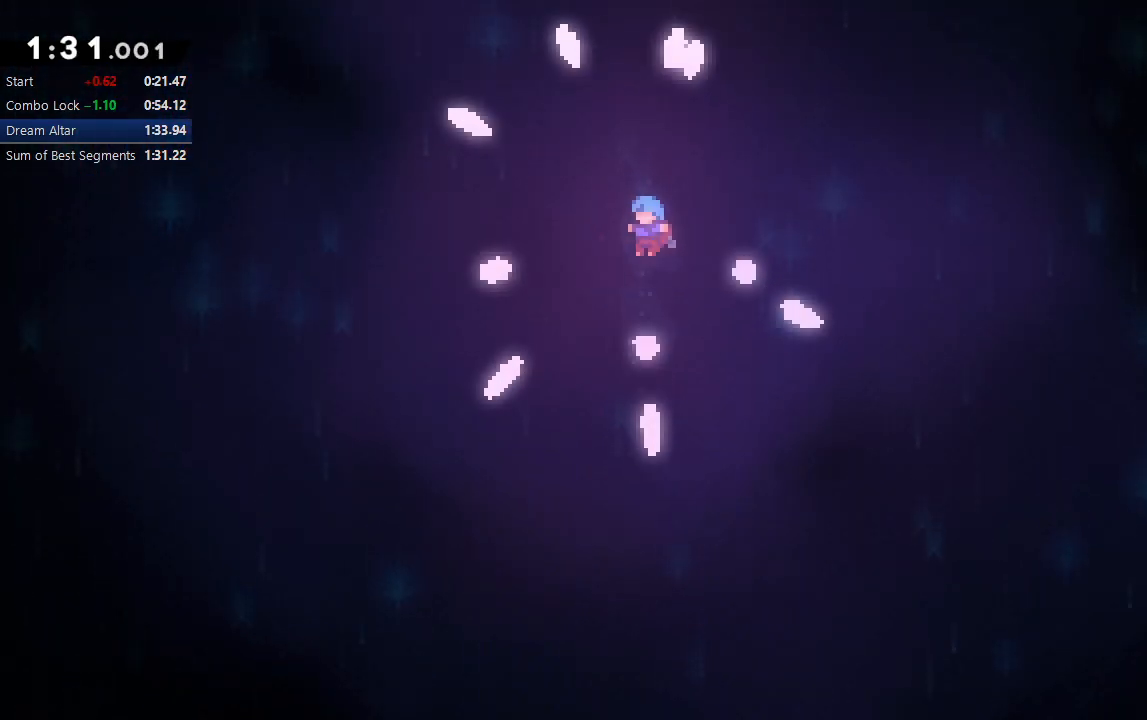
{"dt_ms": 500, "buttons": [], "left_stick": "center", "right_stick": "center", "events": []}
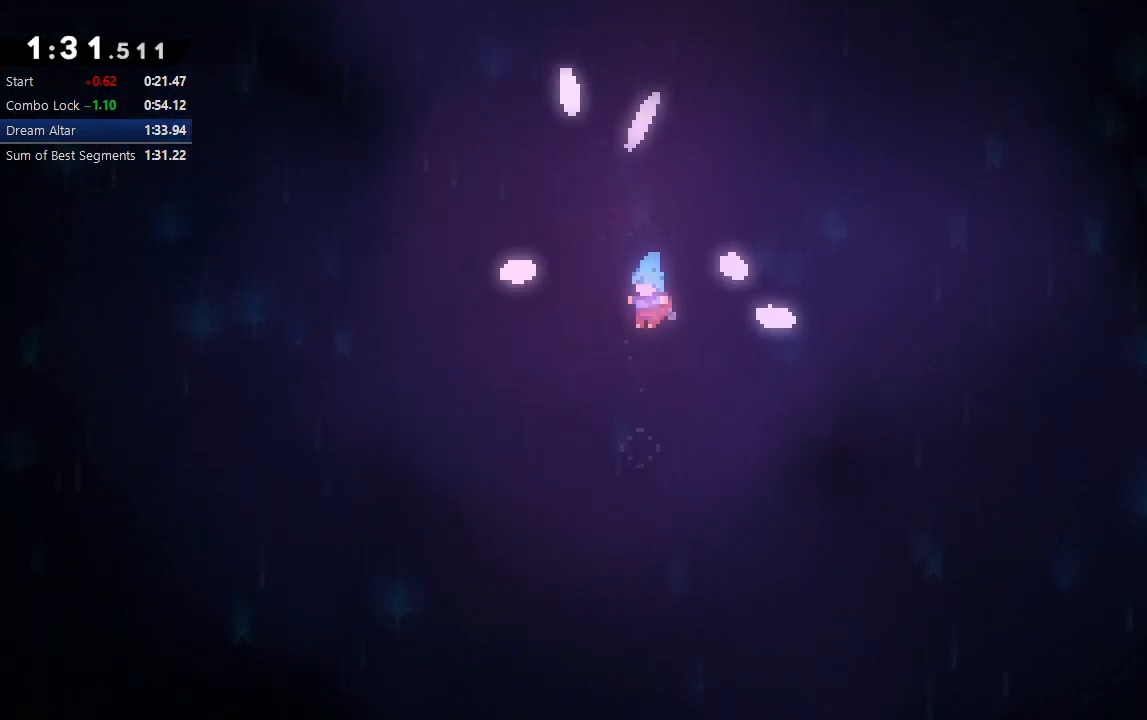
{"dt_ms": 500, "buttons": [], "left_stick": "center", "right_stick": "center", "events": []}
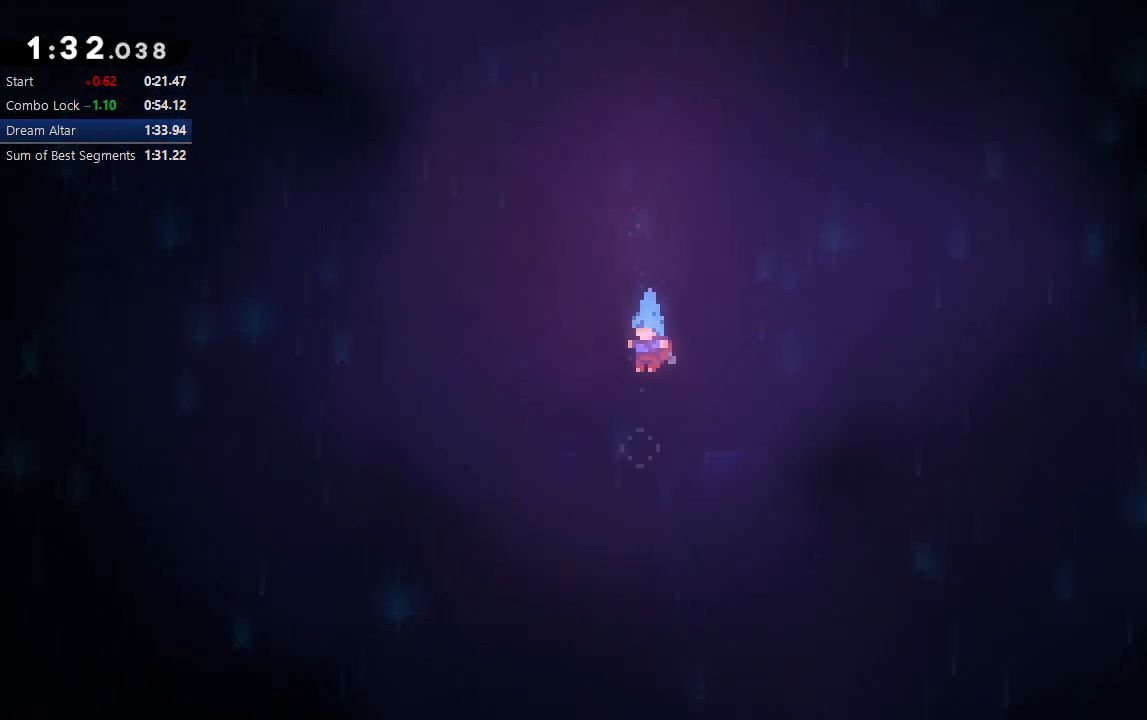
{"dt_ms": 500, "buttons": [], "left_stick": "center", "right_stick": "center", "events": []}
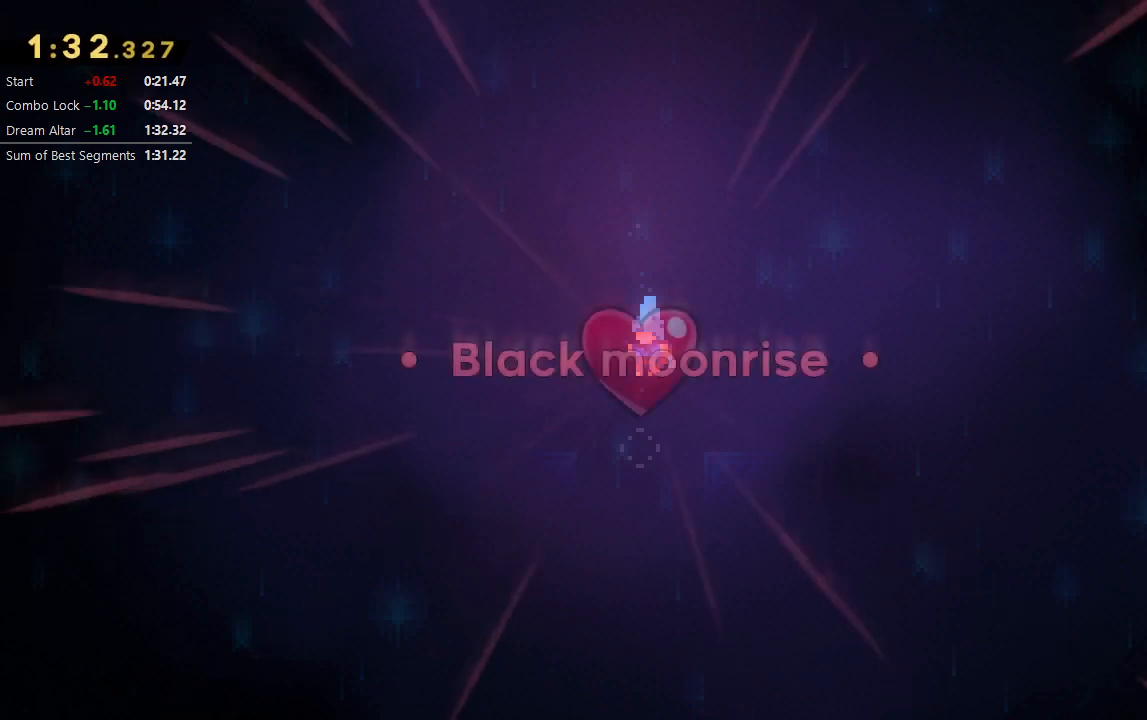
{"dt_ms": 500, "buttons": [], "left_stick": "center", "right_stick": "center", "events": []}
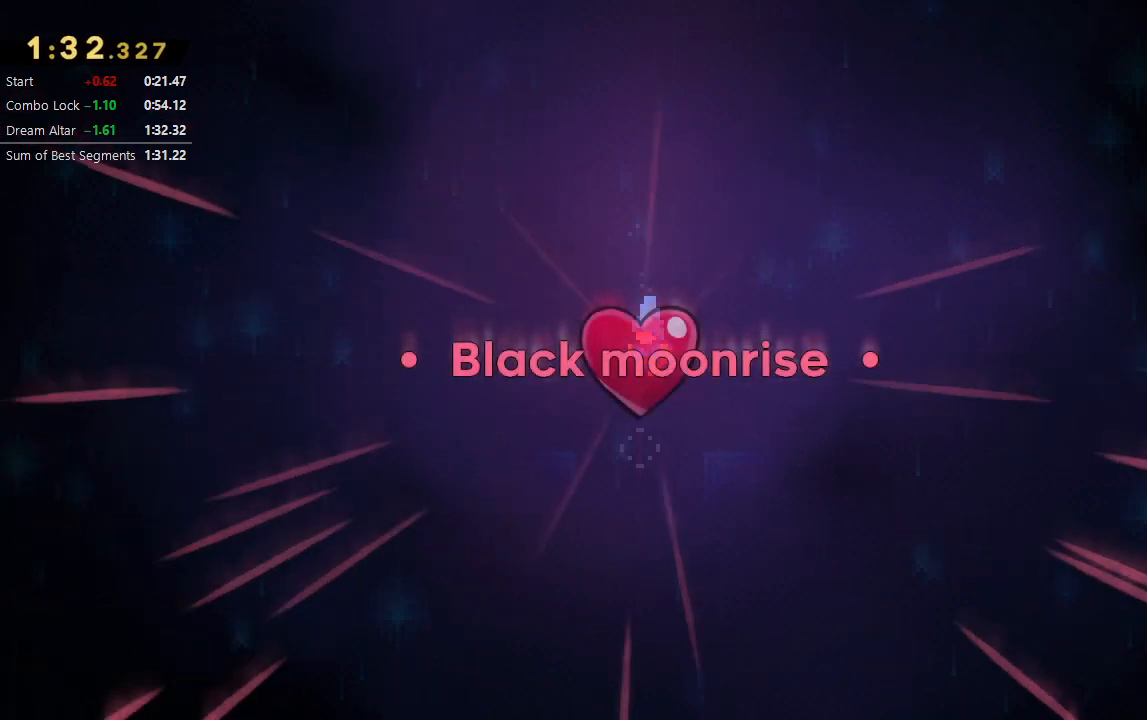
{"dt_ms": 500, "buttons": [], "left_stick": "center", "right_stick": "center", "events": []}
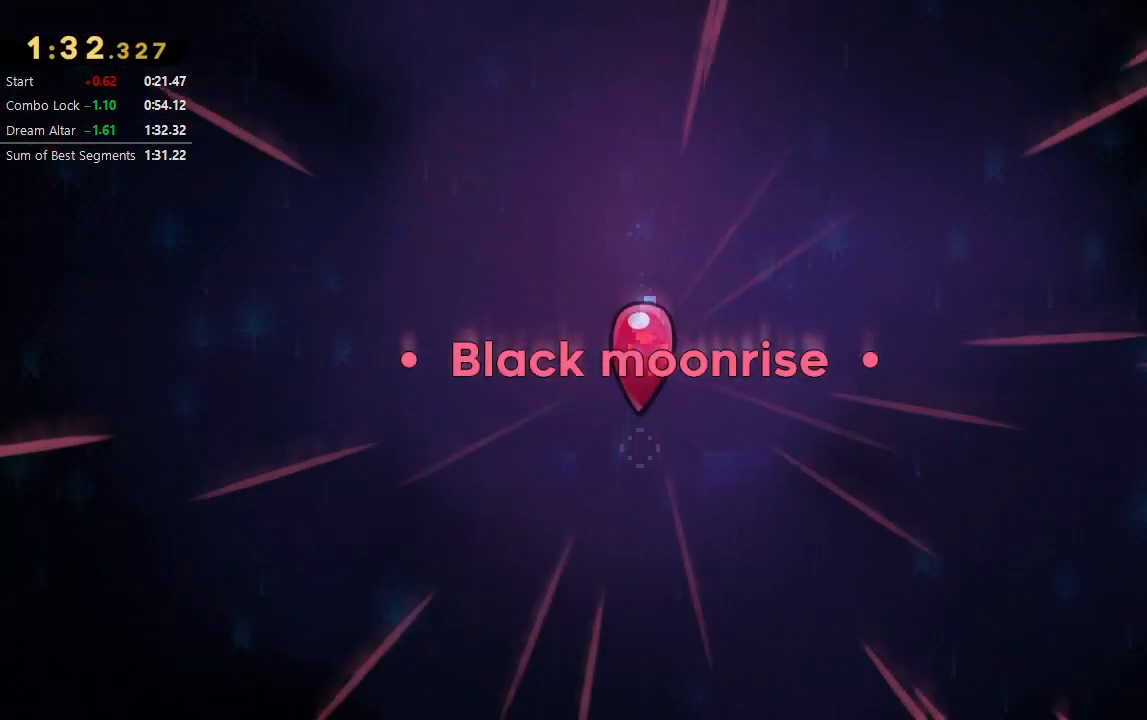
{"dt_ms": 500, "buttons": [], "left_stick": "center", "right_stick": "center", "events": []}
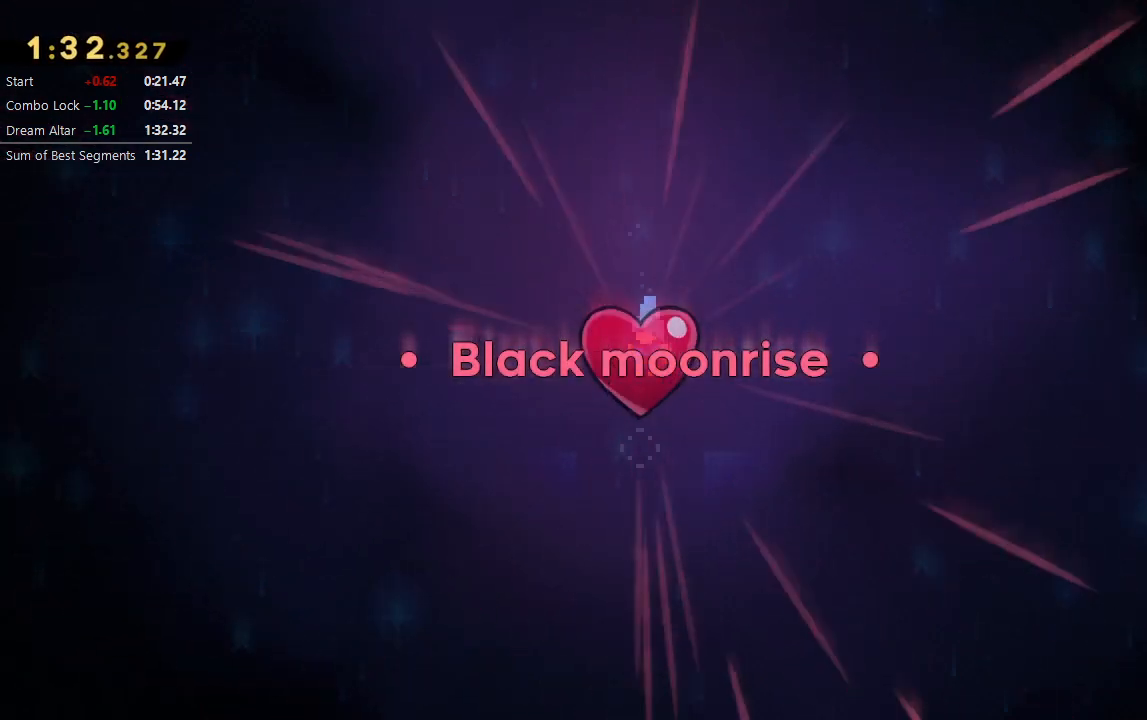
{"dt_ms": 500, "buttons": [], "left_stick": "center", "right_stick": "center", "events": [[17, "CIRCLE", "down"], [100, "CIRCLE", "up"], [167, "CIRCLE", "down"], [217, "CIRCLE", "up"], [283, "CIRCLE", "down"], [350, "CIRCLE", "up"], [417, "CIRCLE", "down"], [483, "CIRCLE", "up"]]}